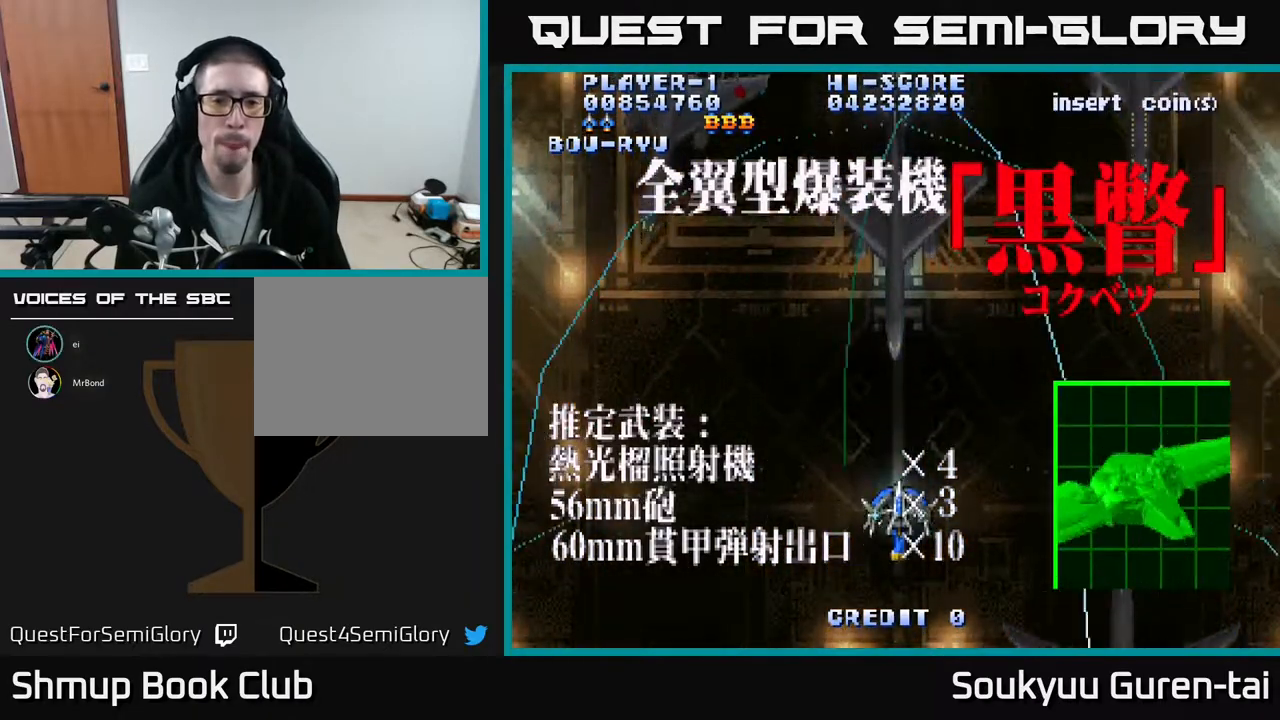
Gameplay with a controller (Xbox layout); each line is a JSON object with the inputs held at the frame after it. "events" lists button and stick changes between this image and that frame as [ms after this image, input, new state], when the widget could be followed in between. Not read: left_stick right_stick.
{"buttons": ["A"], "events": [[183, "DPAD_DOWN", "up"]]}
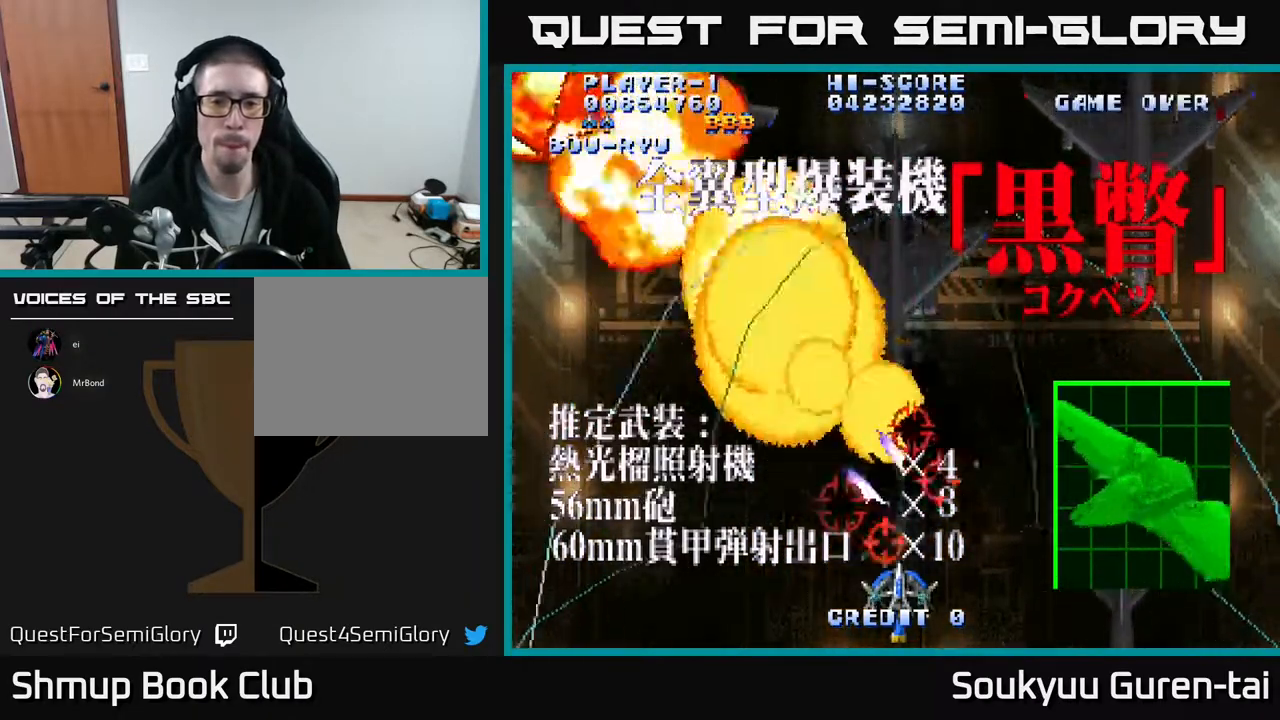
{"buttons": ["A"], "events": [[133, "A", "up"], [217, "A", "down"]]}
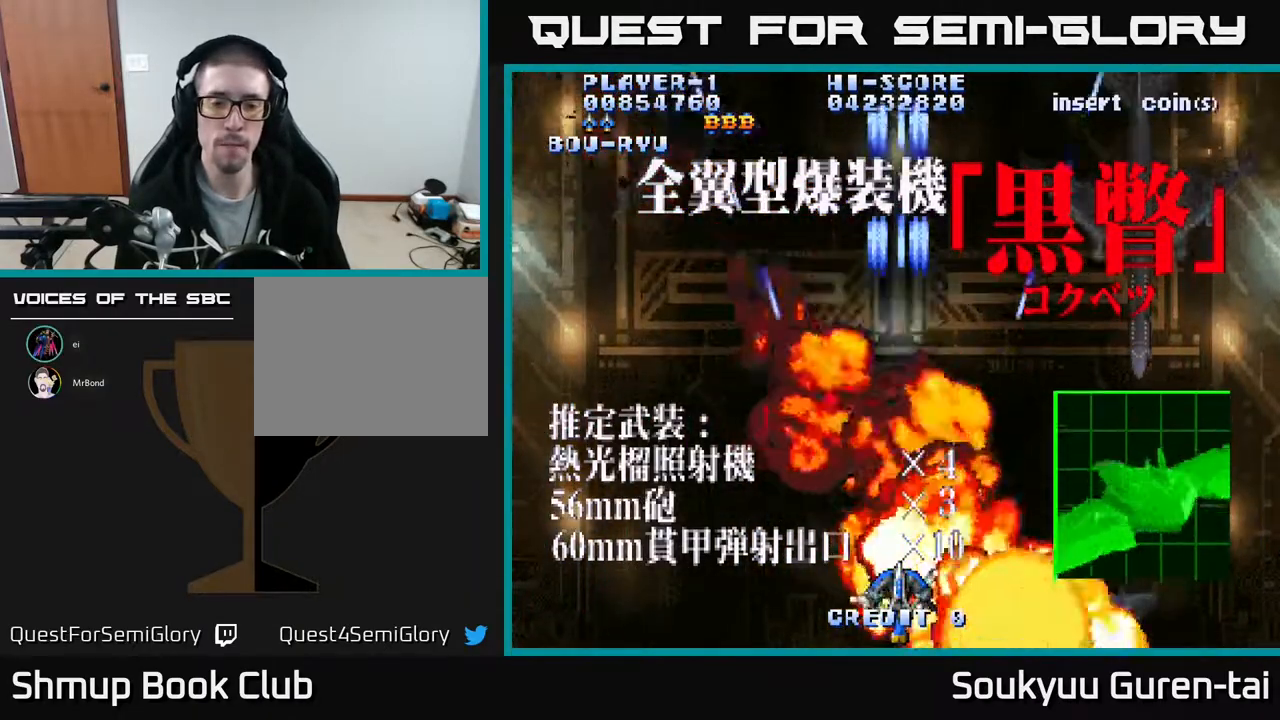
{"buttons": ["A", "DPAD_UP"], "events": [[367, "DPAD_UP", "down"]]}
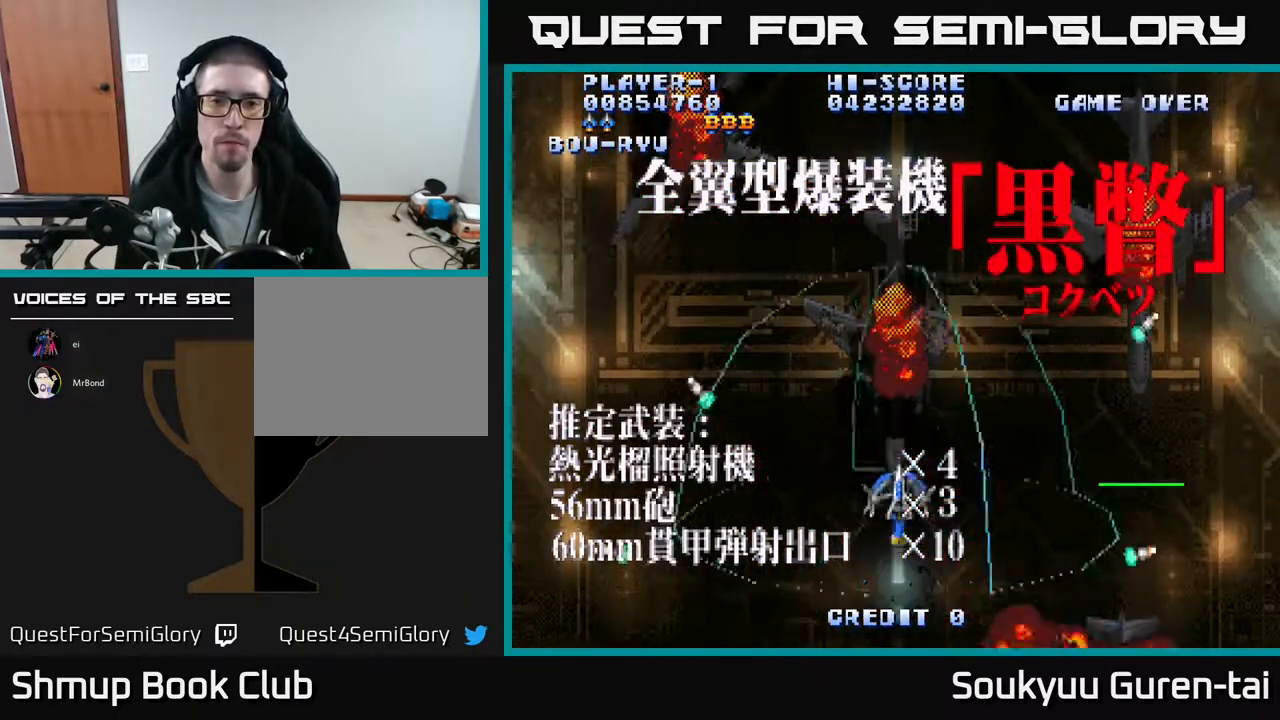
{"buttons": ["A"], "events": [[133, "DPAD_UP", "up"]]}
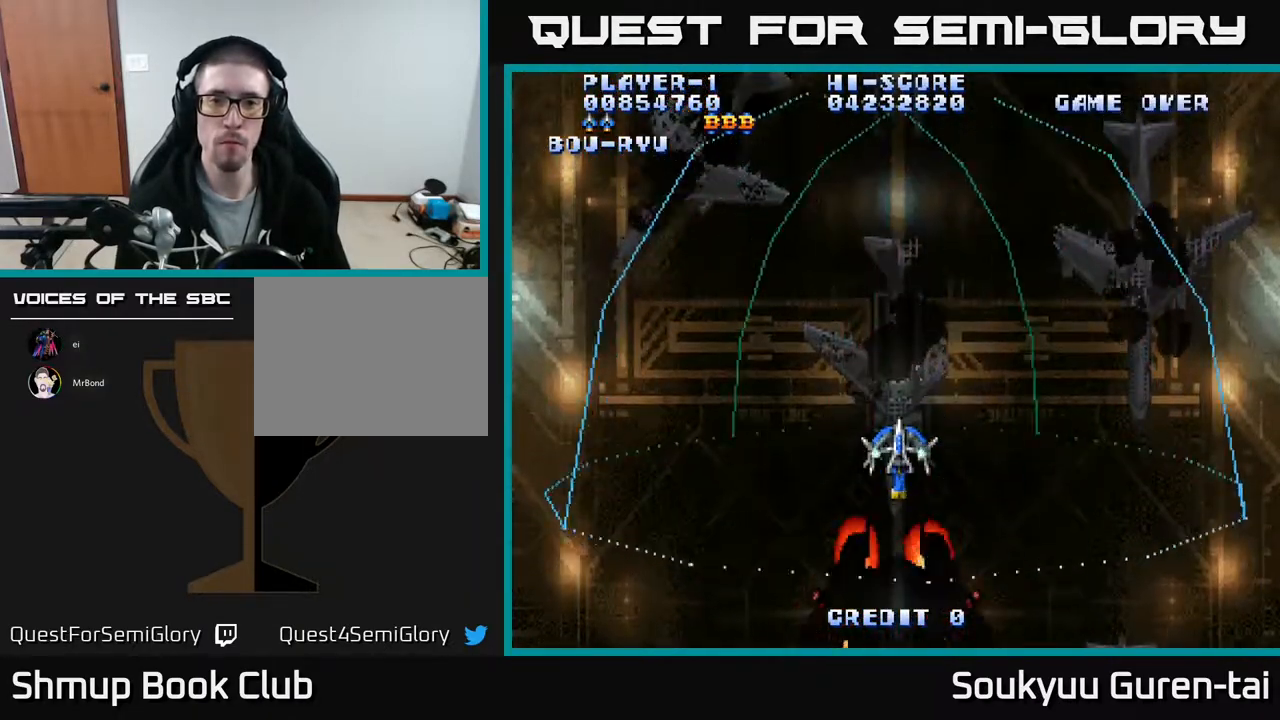
{"buttons": ["A"], "events": []}
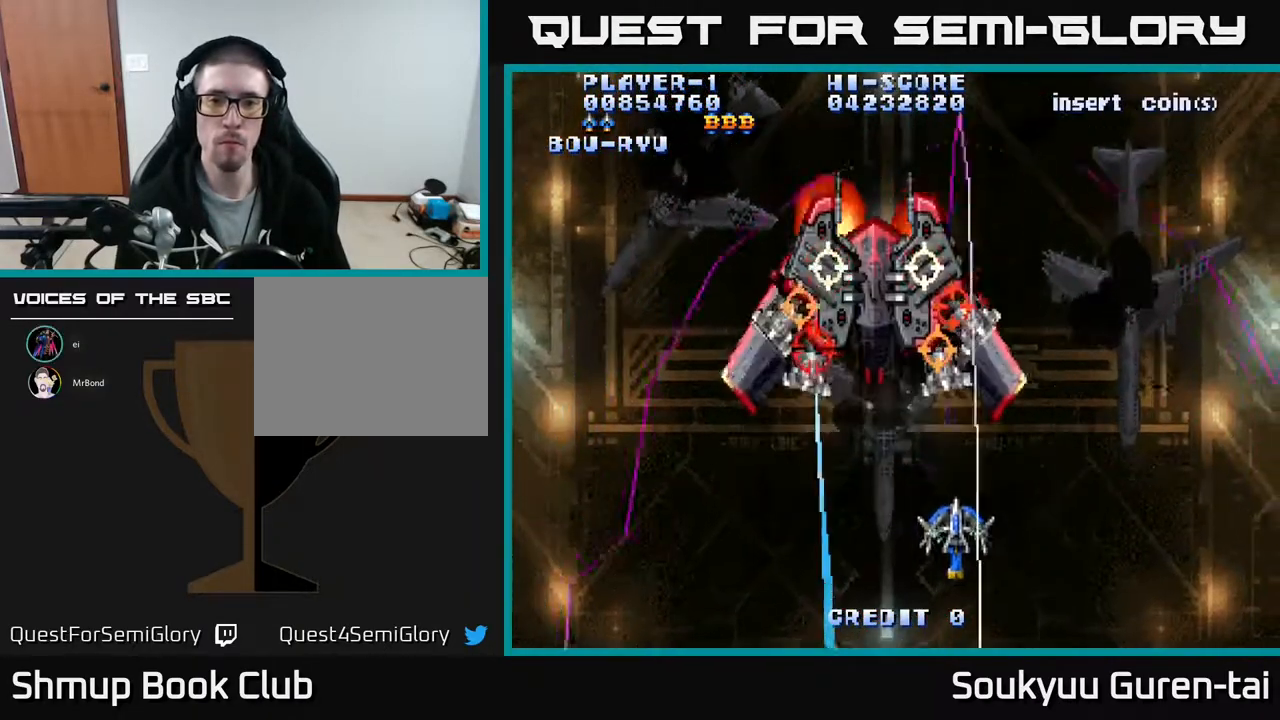
{"buttons": ["A"], "events": [[67, "A", "up"], [117, "A", "down"], [117, "DPAD_LEFT", "down"], [283, "DPAD_DOWN", "down"], [283, "DPAD_LEFT", "up"], [367, "DPAD_DOWN", "up"]]}
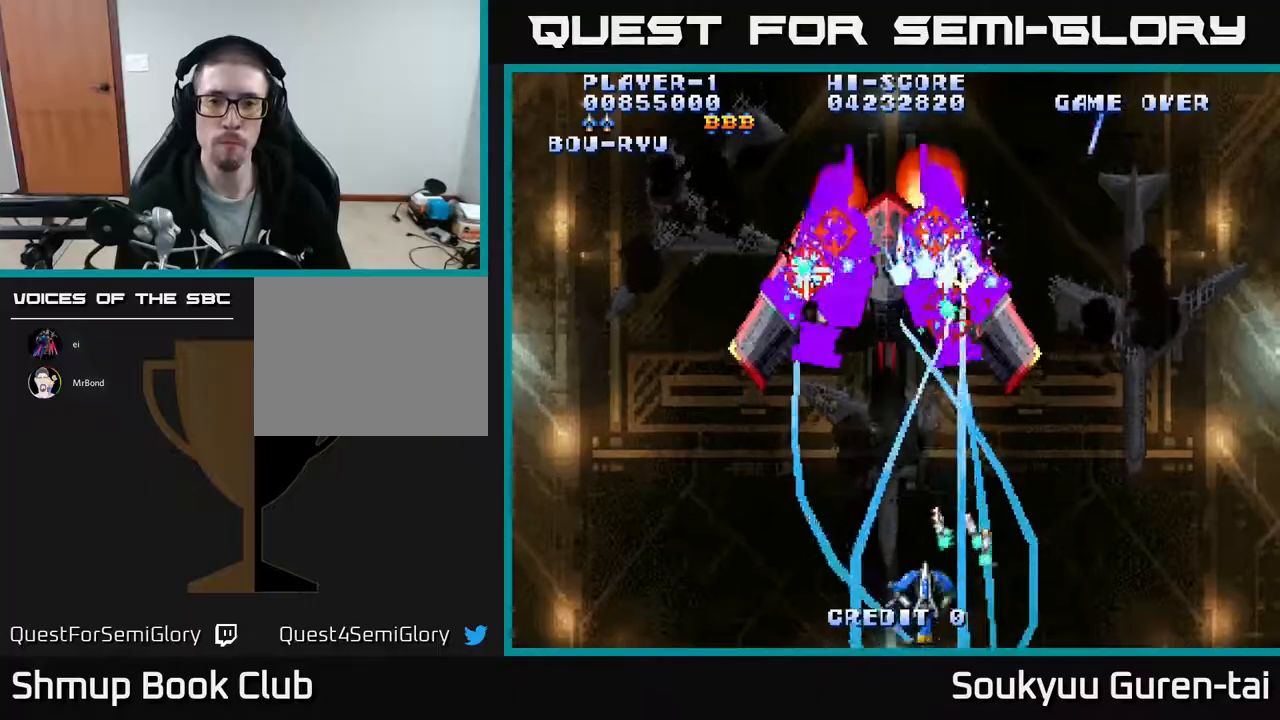
{"buttons": ["A"], "events": [[67, "DPAD_LEFT", "down"], [150, "DPAD_UP", "down"], [183, "DPAD_LEFT", "up"], [400, "DPAD_UP", "up"]]}
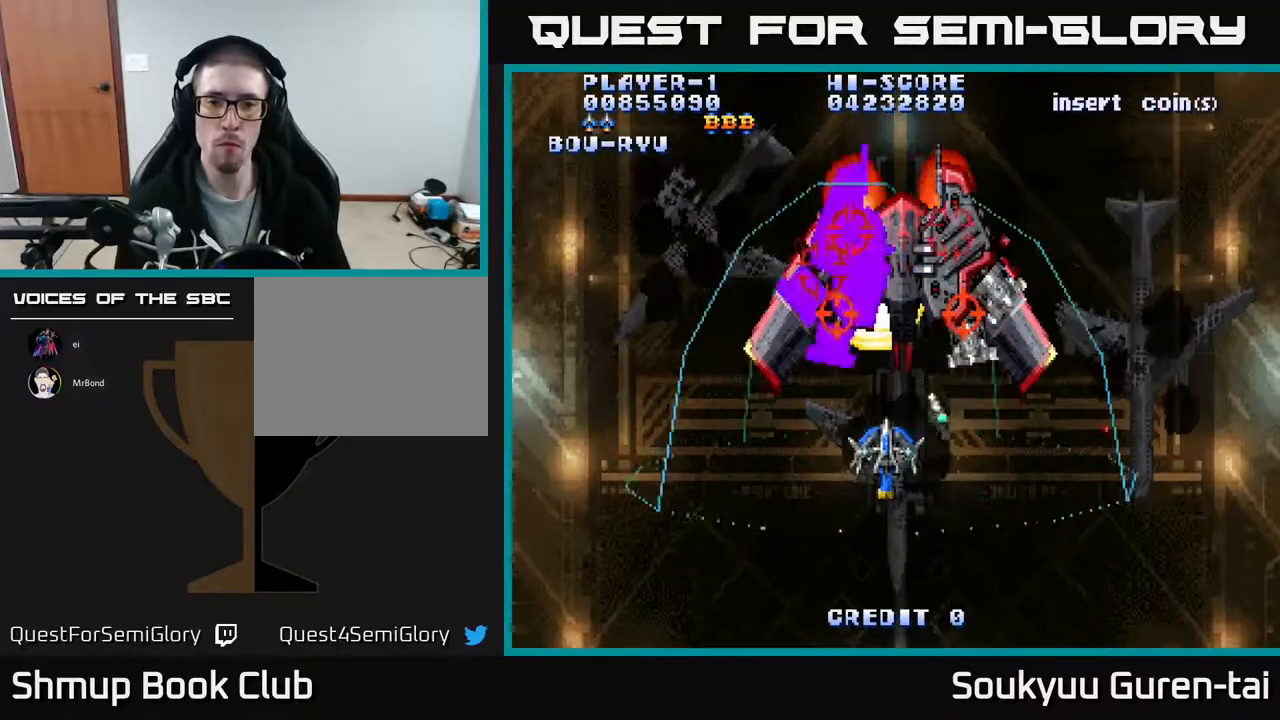
{"buttons": ["A", "DPAD_DOWN"], "events": [[117, "DPAD_RIGHT", "down"], [133, "DPAD_UP", "down"], [200, "DPAD_UP", "up"], [217, "A", "up"], [233, "DPAD_DOWN", "down"], [250, "DPAD_RIGHT", "up"], [267, "A", "down"]]}
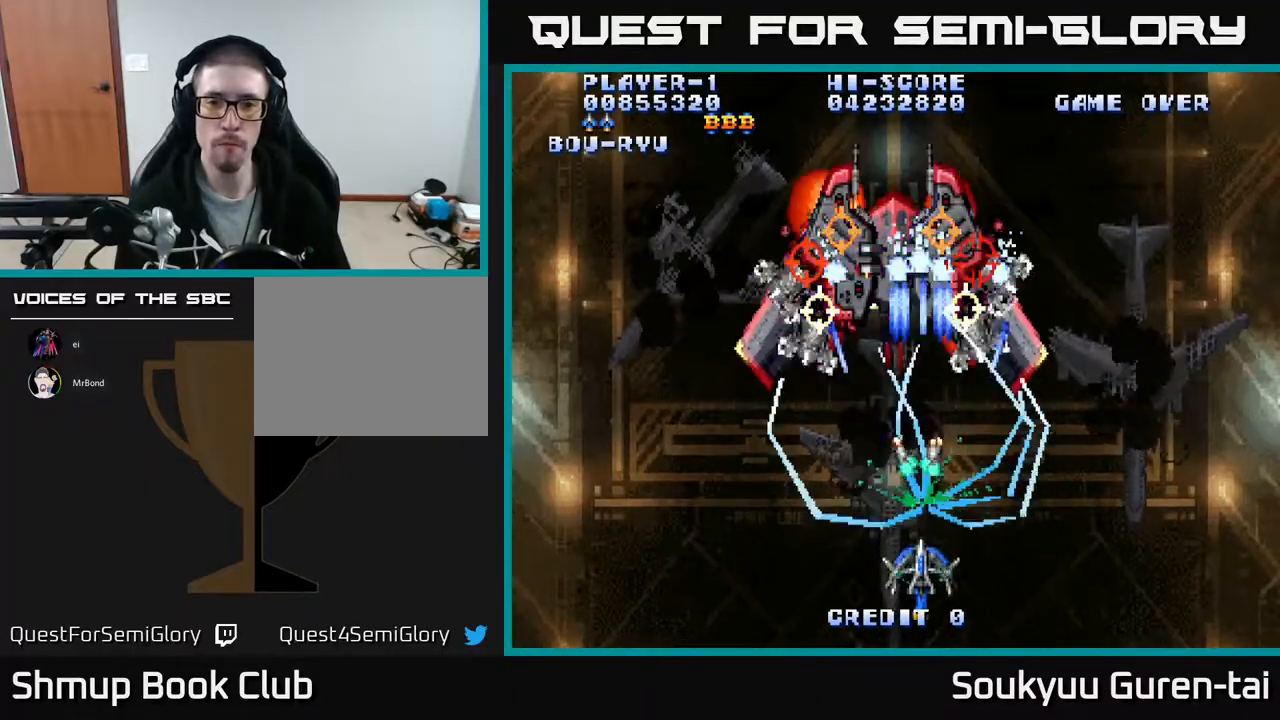
{"buttons": ["A", "DPAD_UP"], "events": [[33, "DPAD_DOWN", "up"], [467, "DPAD_UP", "down"]]}
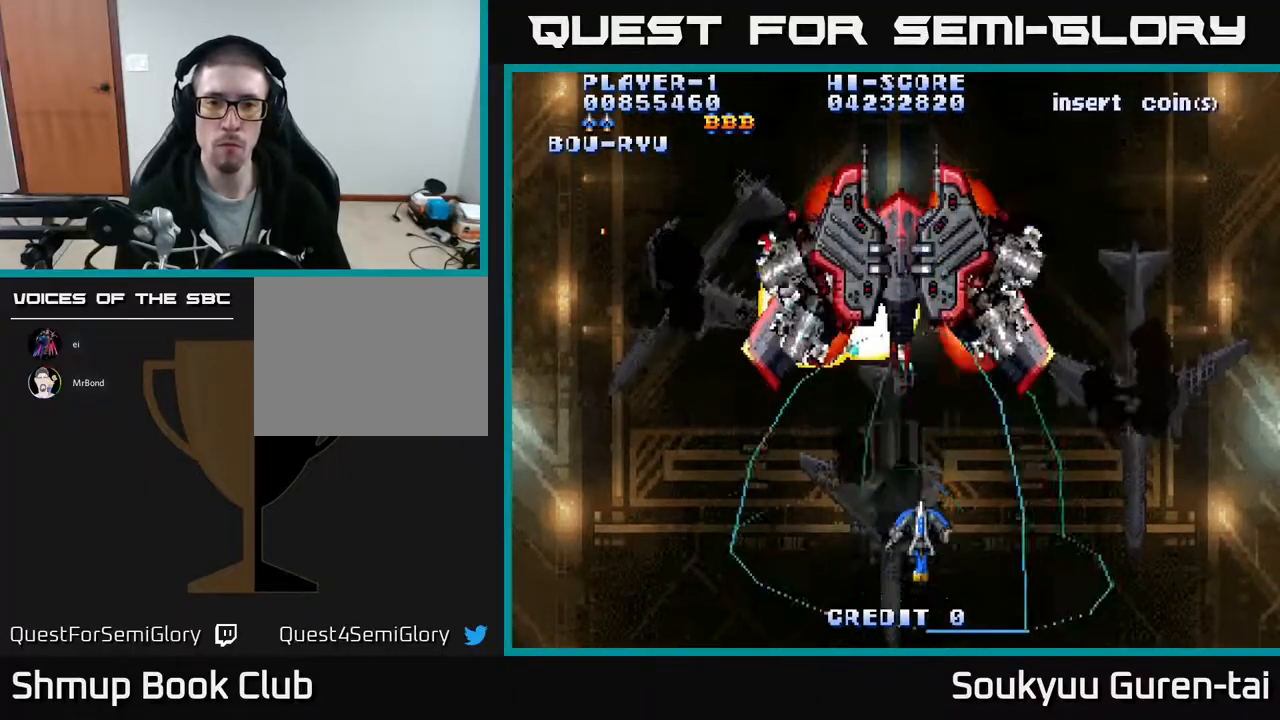
{"buttons": ["A", "DPAD_DOWN"], "events": [[300, "DPAD_UP", "up"], [333, "DPAD_DOWN", "down"], [350, "A", "up"], [400, "A", "down"]]}
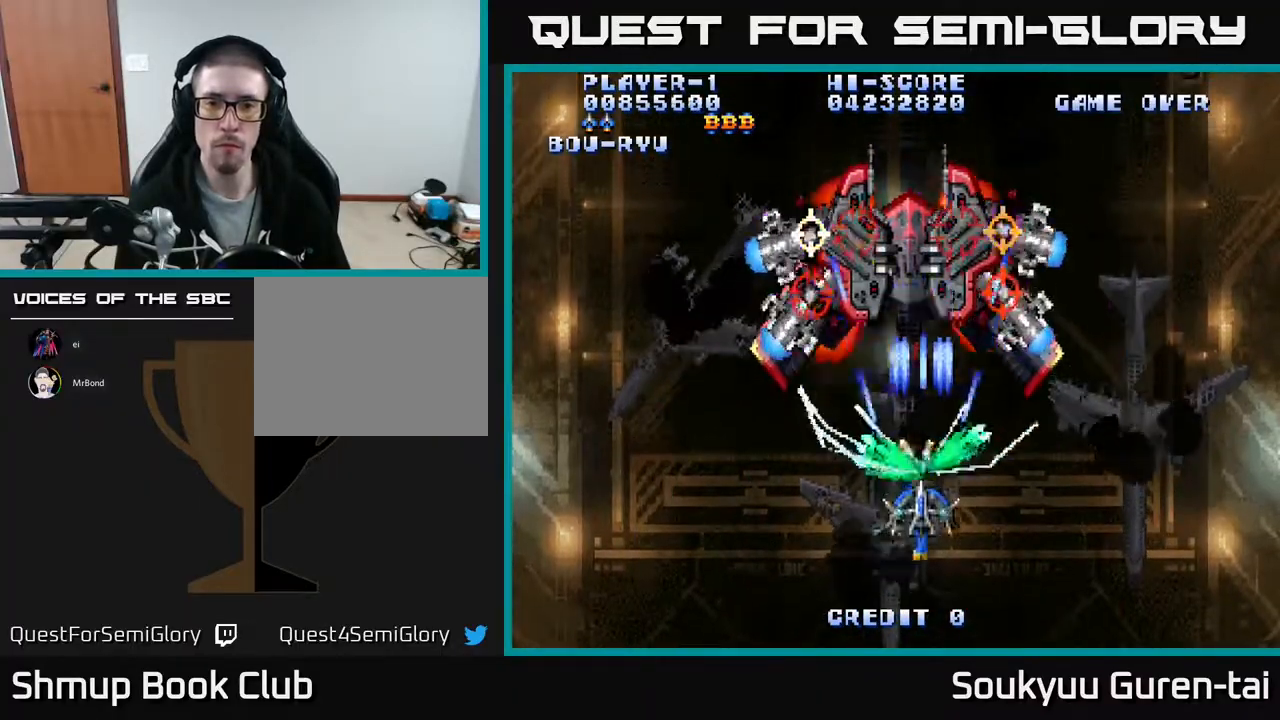
{"buttons": ["A"], "events": [[267, "DPAD_DOWN", "up"]]}
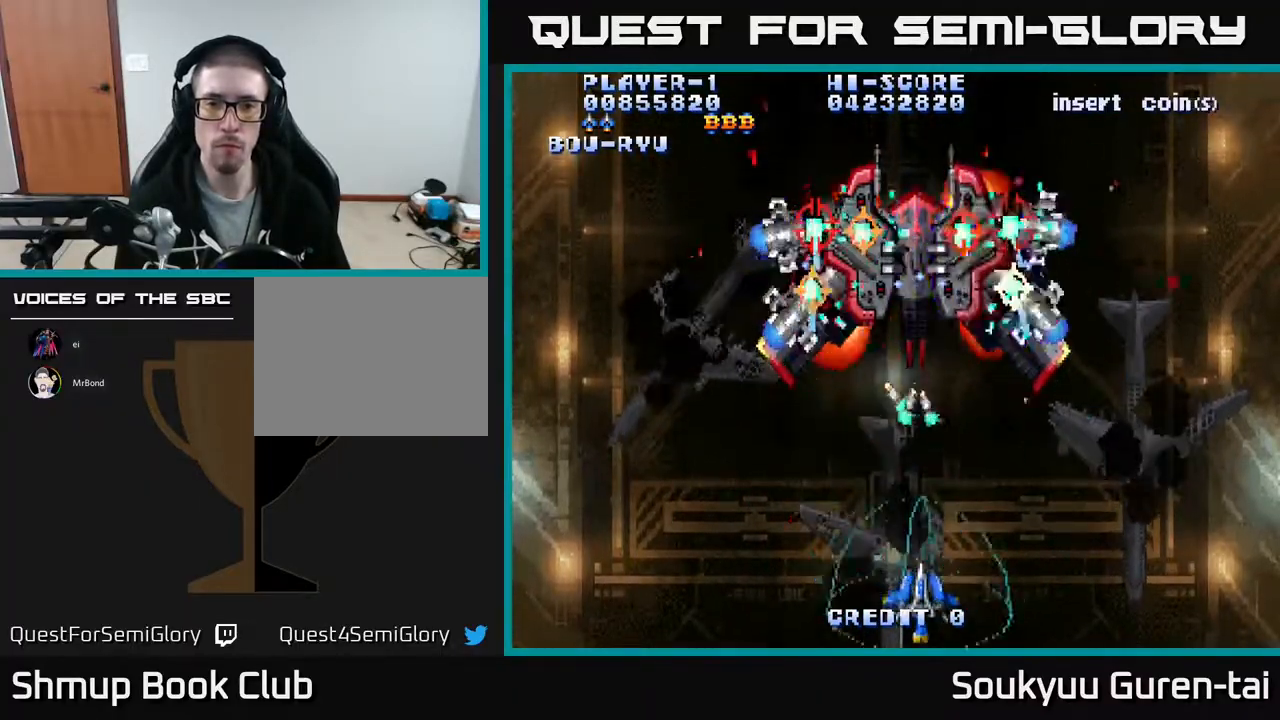
{"buttons": ["A", "DPAD_UP"], "events": [[50, "DPAD_UP", "down"], [233, "DPAD_UP", "up"], [367, "DPAD_UP", "down"]]}
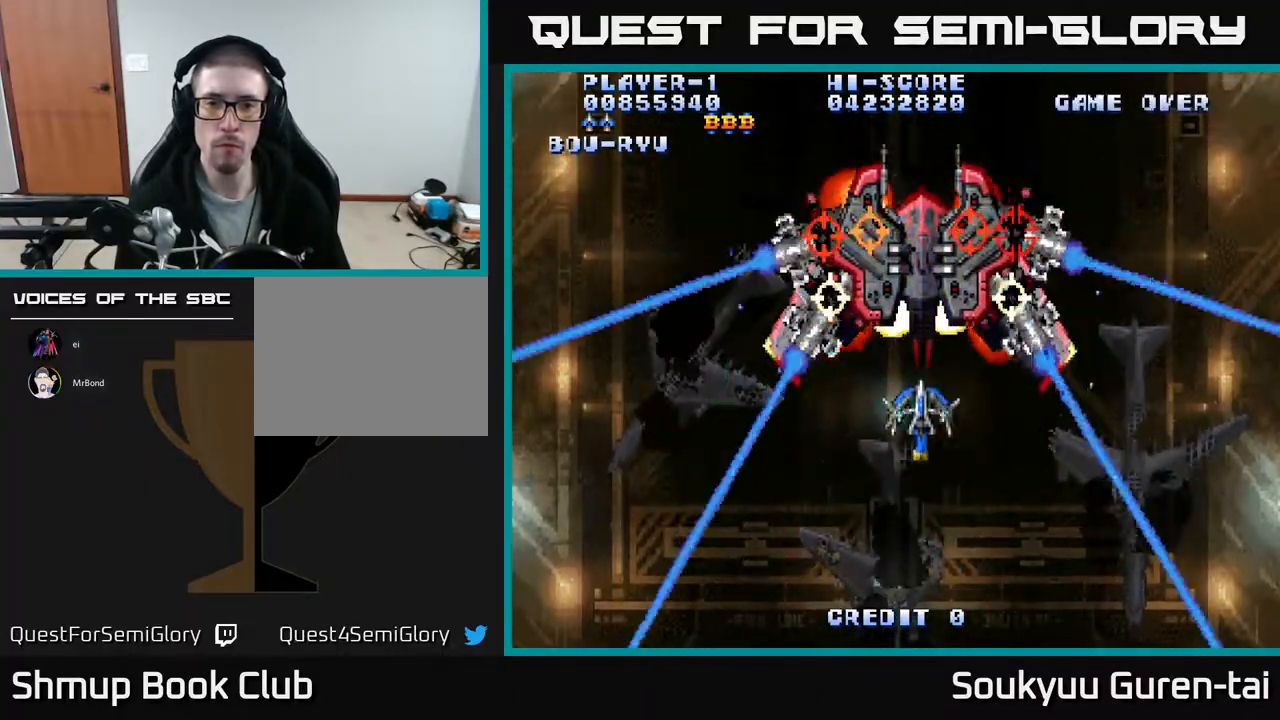
{"buttons": ["A"], "events": [[17, "A", "up"], [17, "DPAD_UP", "up"], [50, "A", "down"], [50, "DPAD_DOWN", "down"], [283, "DPAD_DOWN", "up"]]}
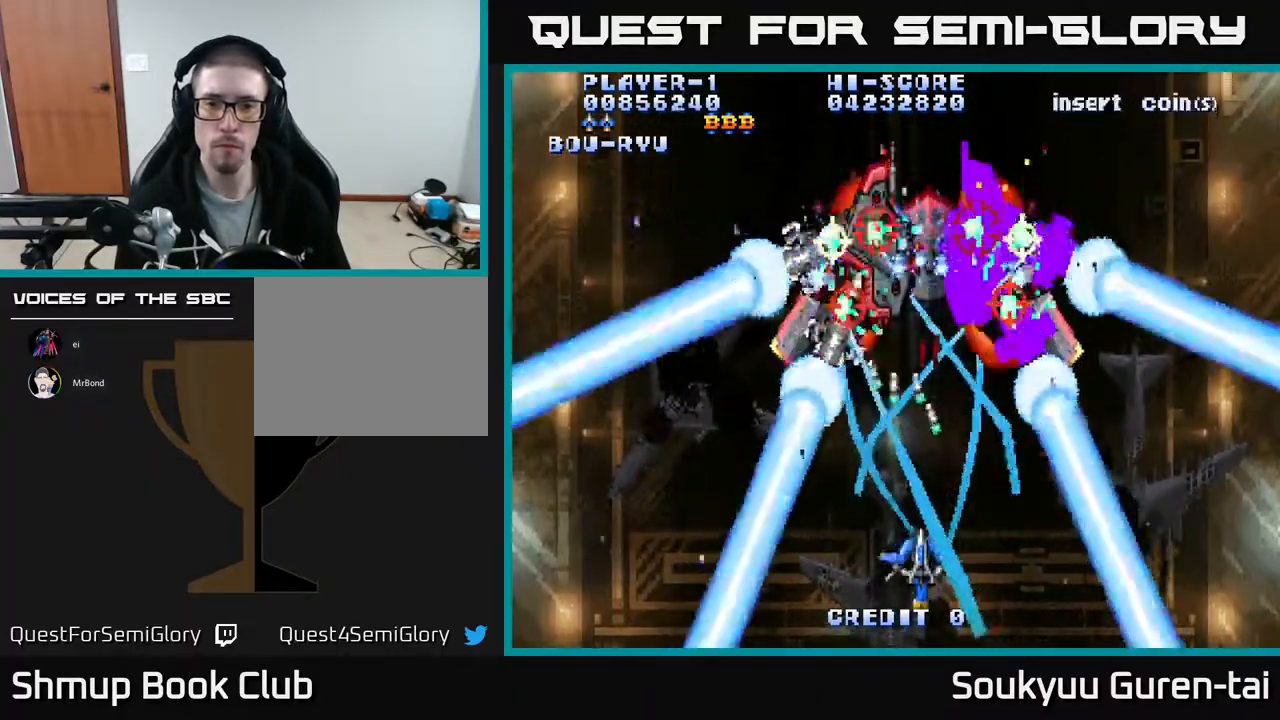
{"buttons": ["A", "DPAD_UP"], "events": [[317, "DPAD_UP", "down"]]}
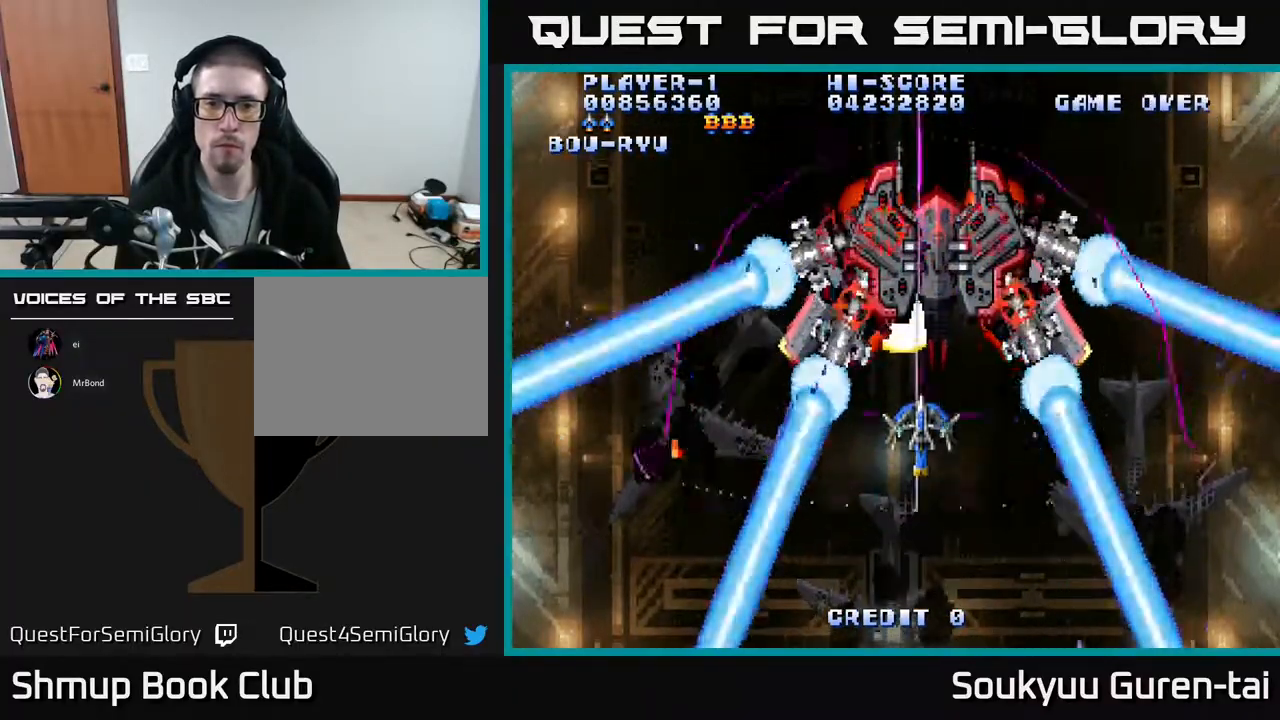
{"buttons": ["A", "DPAD_DOWN"], "events": [[67, "DPAD_UP", "up"], [117, "DPAD_DOWN", "down"], [150, "A", "up"], [167, "DPAD_RIGHT", "down"], [200, "A", "down"], [350, "DPAD_RIGHT", "up"]]}
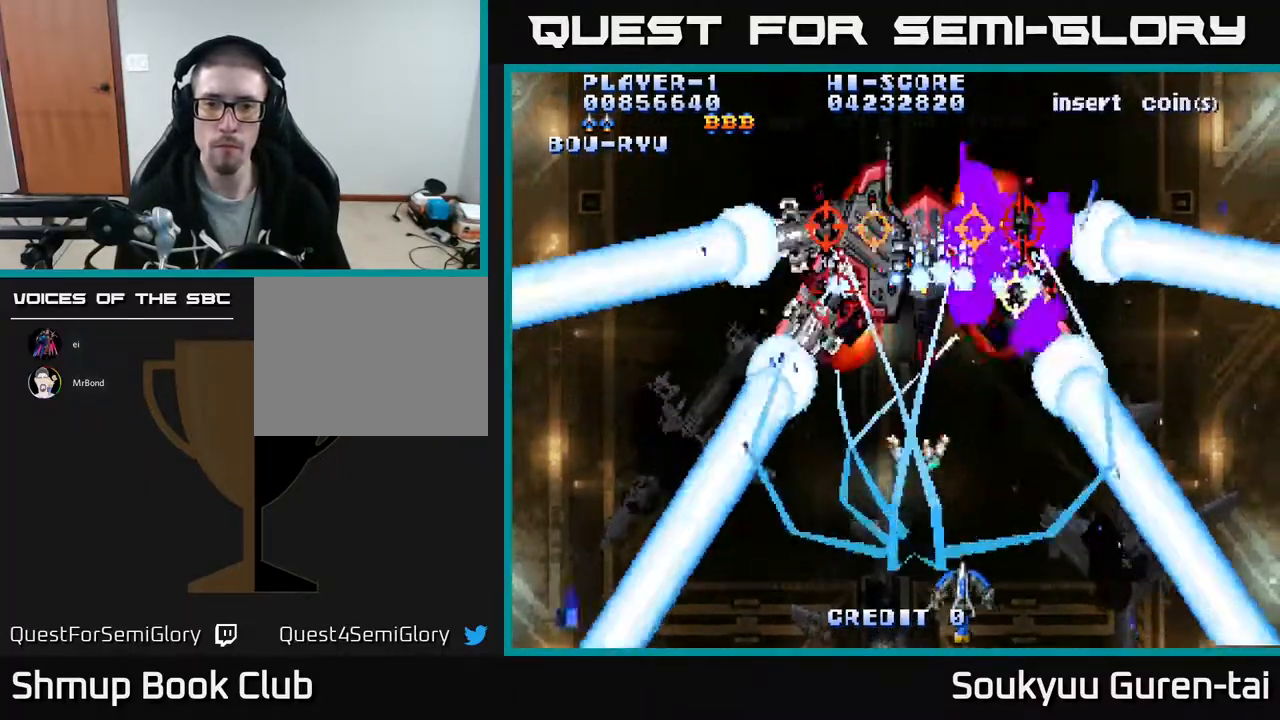
{"buttons": ["A", "DPAD_UP"], "events": [[150, "DPAD_DOWN", "up"], [467, "DPAD_UP", "down"]]}
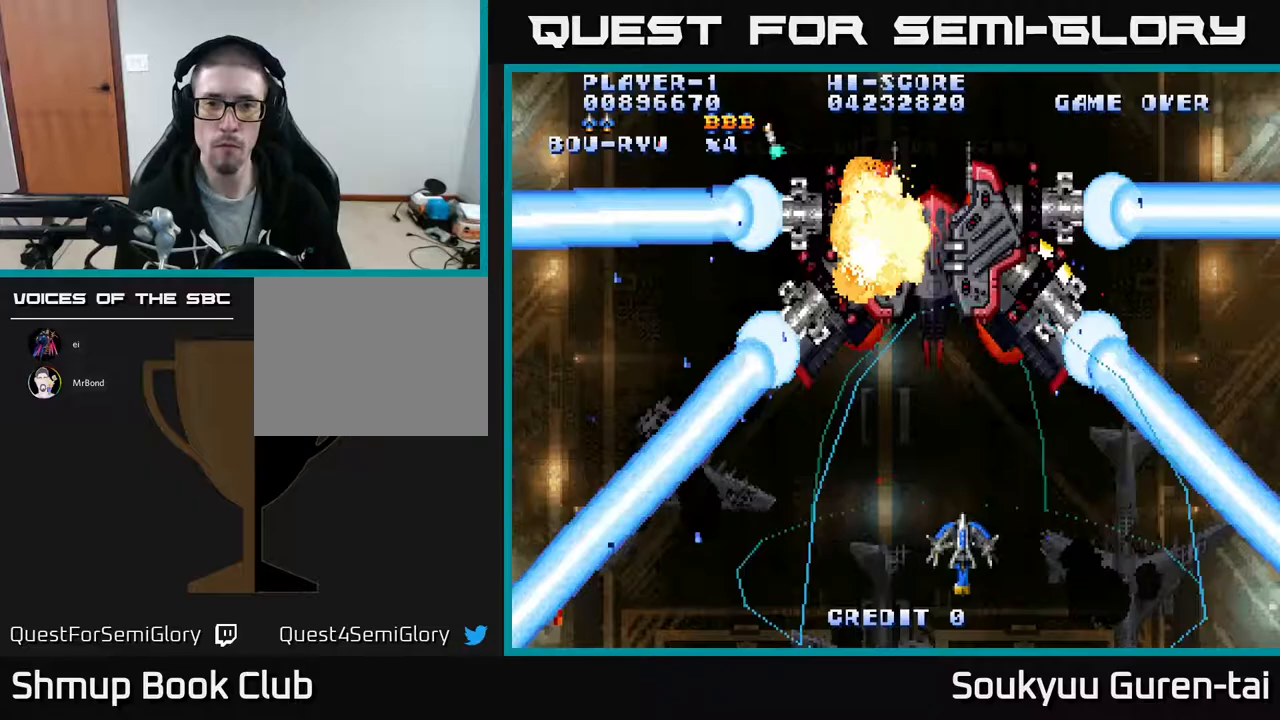
{"buttons": ["A", "DPAD_DOWN"], "events": [[67, "DPAD_RIGHT", "down"], [167, "DPAD_RIGHT", "up"], [267, "DPAD_UP", "up"], [317, "DPAD_DOWN", "down"], [350, "DPAD_LEFT", "down"], [450, "DPAD_LEFT", "up"]]}
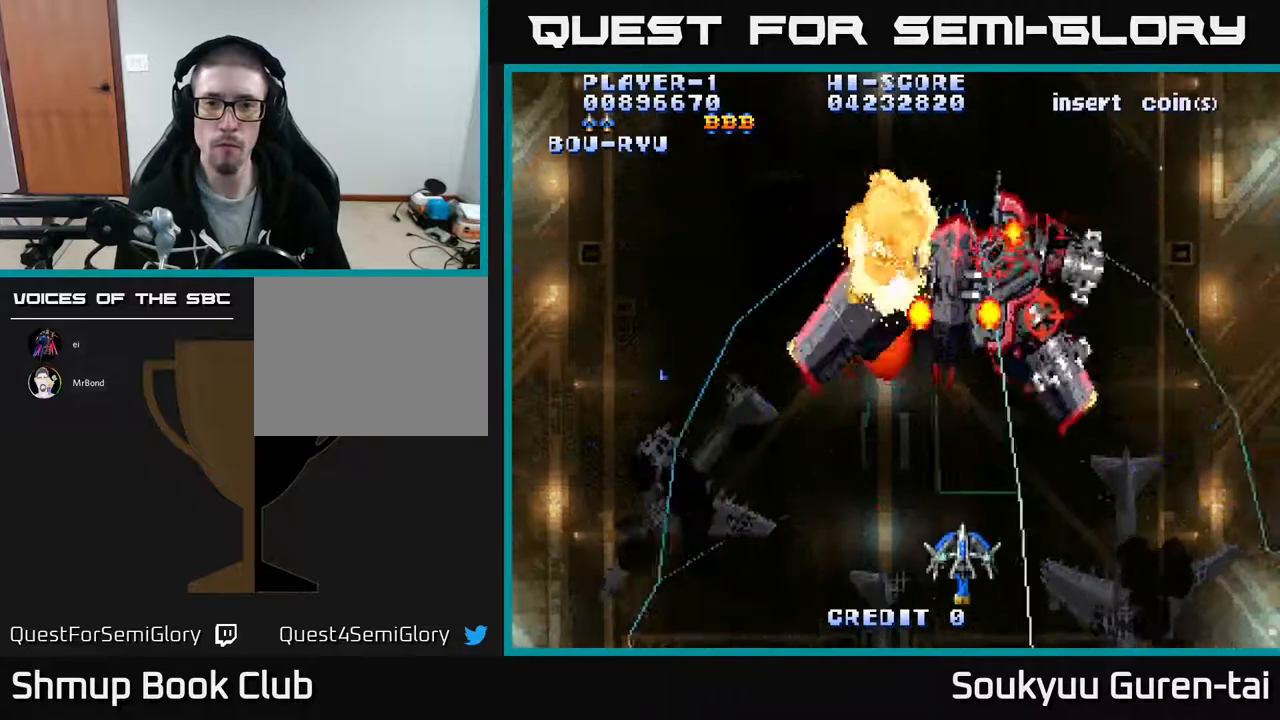
{"buttons": ["A", "DPAD_LEFT"], "events": [[83, "DPAD_DOWN", "up"], [133, "DPAD_UP", "down"], [167, "DPAD_UP", "up"], [233, "DPAD_DOWN", "down"], [333, "DPAD_DOWN", "up"], [500, "DPAD_LEFT", "down"]]}
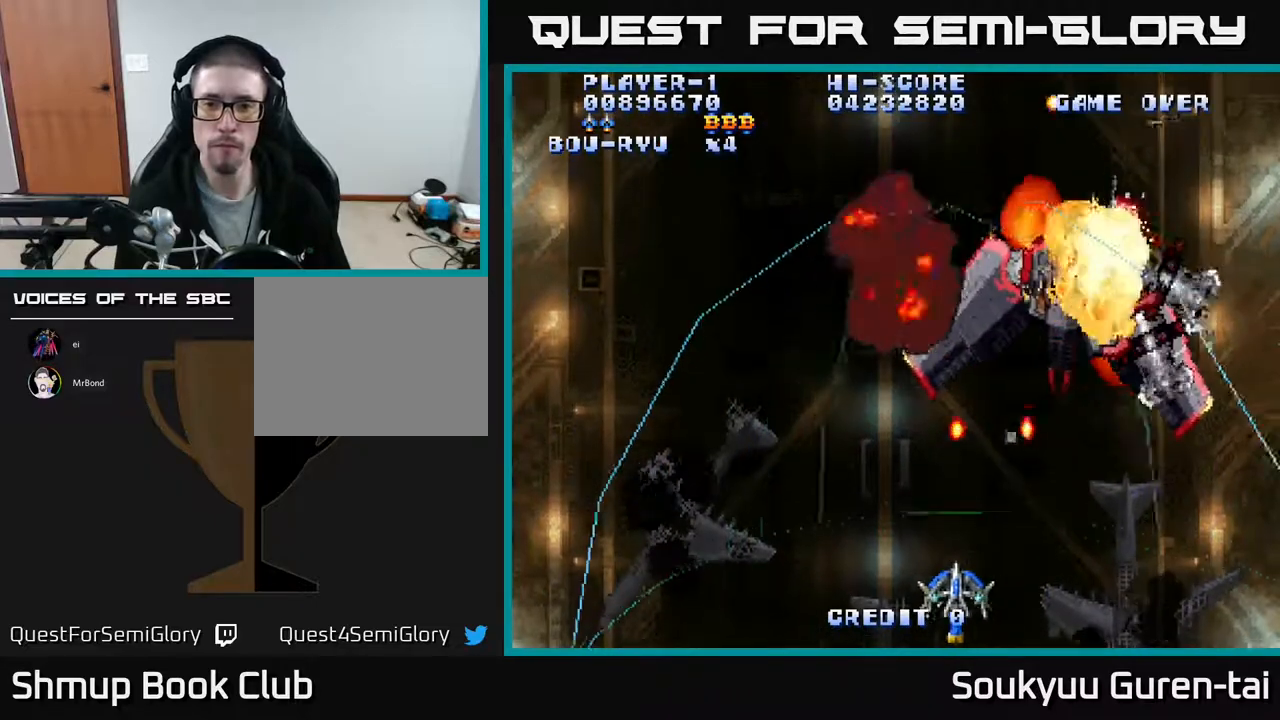
{"buttons": ["A", "DPAD_RIGHT"], "events": [[167, "DPAD_UP", "down"], [333, "DPAD_LEFT", "up"], [367, "DPAD_UP", "up"], [383, "DPAD_RIGHT", "down"]]}
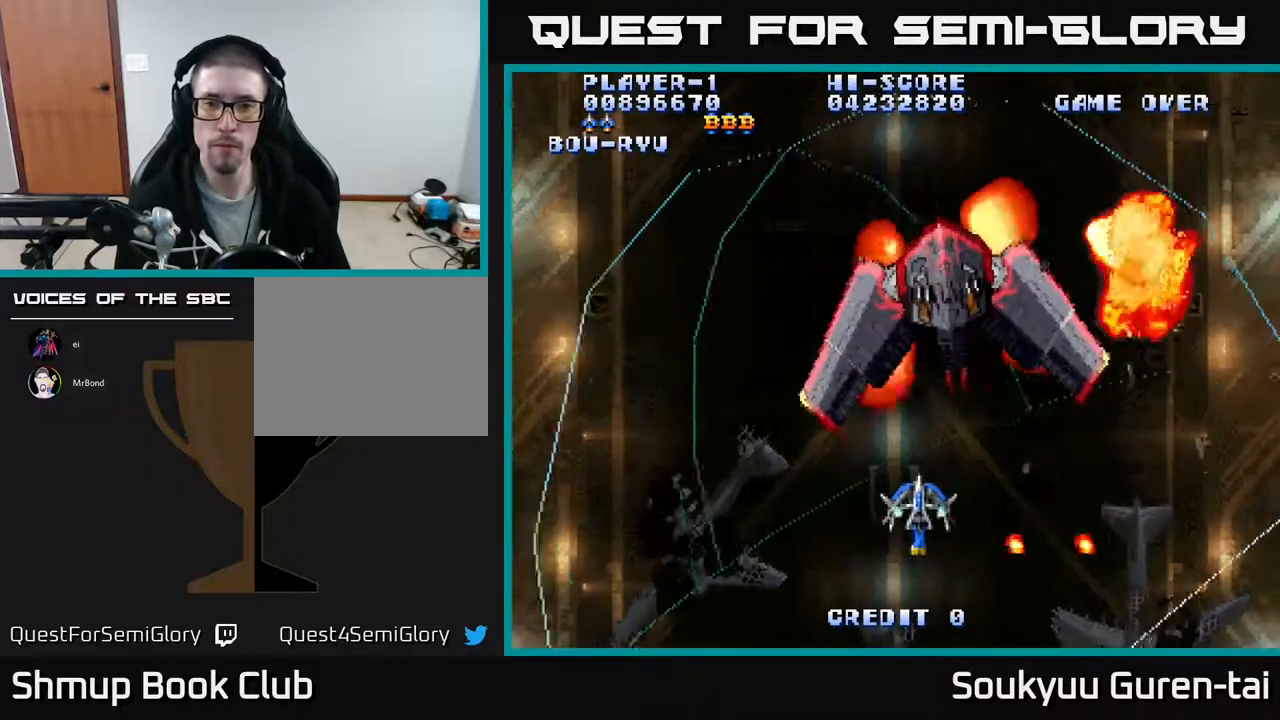
{"buttons": ["A", "DPAD_LEFT"], "events": [[17, "DPAD_RIGHT", "up"], [433, "DPAD_LEFT", "down"], [433, "DPAD_UP", "down"], [500, "DPAD_UP", "up"]]}
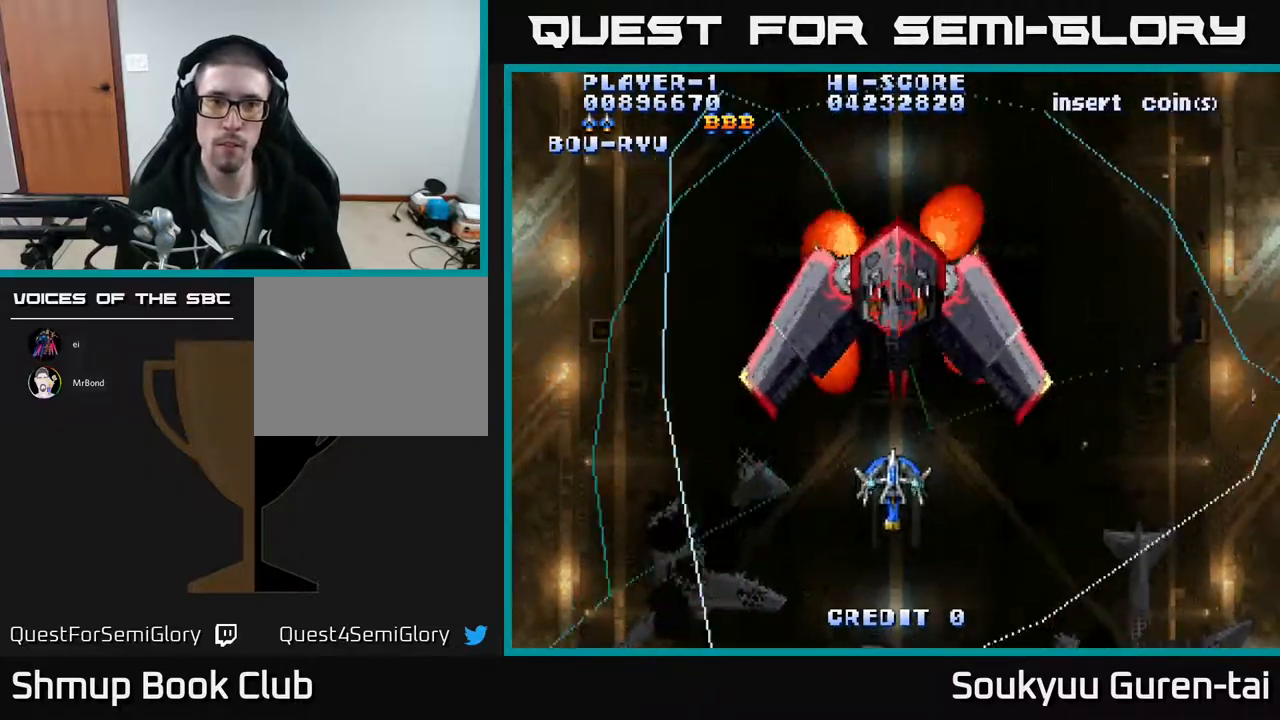
{"buttons": ["A"], "events": [[17, "DPAD_LEFT", "up"], [250, "DPAD_DOWN", "down"], [267, "A", "up"], [350, "A", "down"], [383, "DPAD_DOWN", "up"], [417, "A", "up"], [467, "A", "down"]]}
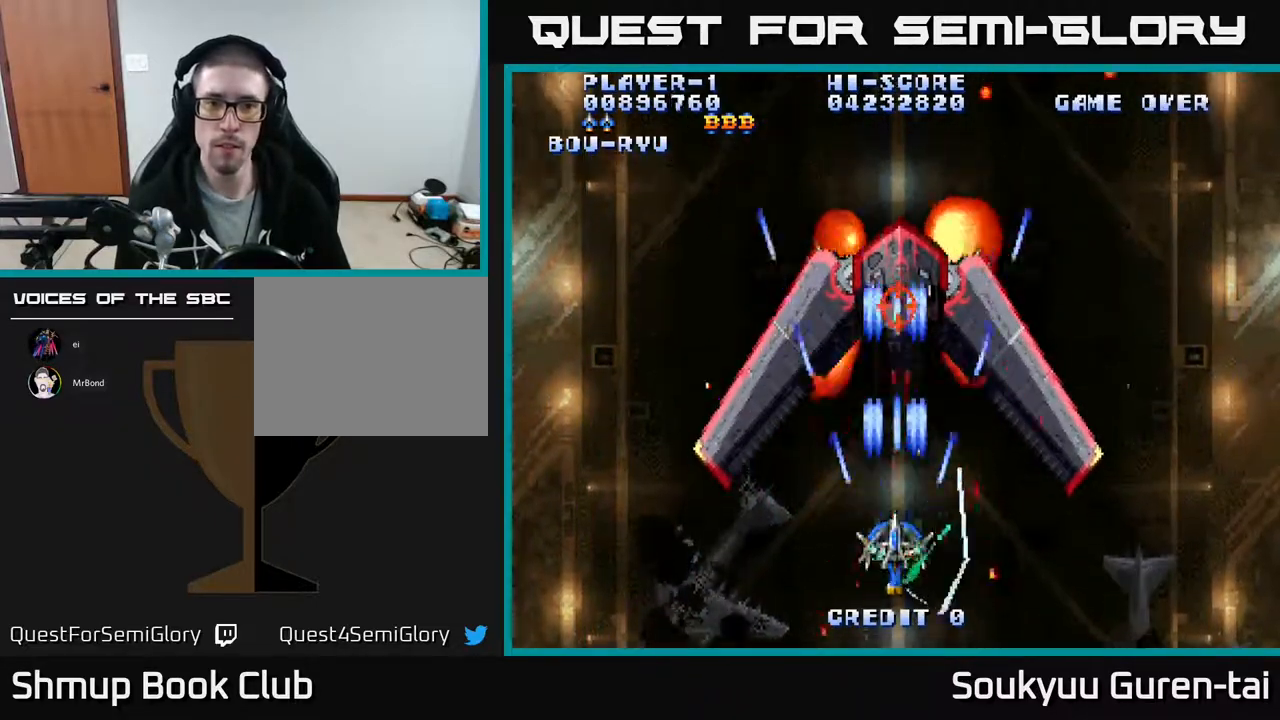
{"buttons": [], "events": [[33, "A", "up"], [100, "A", "down"], [167, "A", "up"], [267, "A", "down"], [350, "A", "up"], [400, "A", "down"], [483, "A", "up"]]}
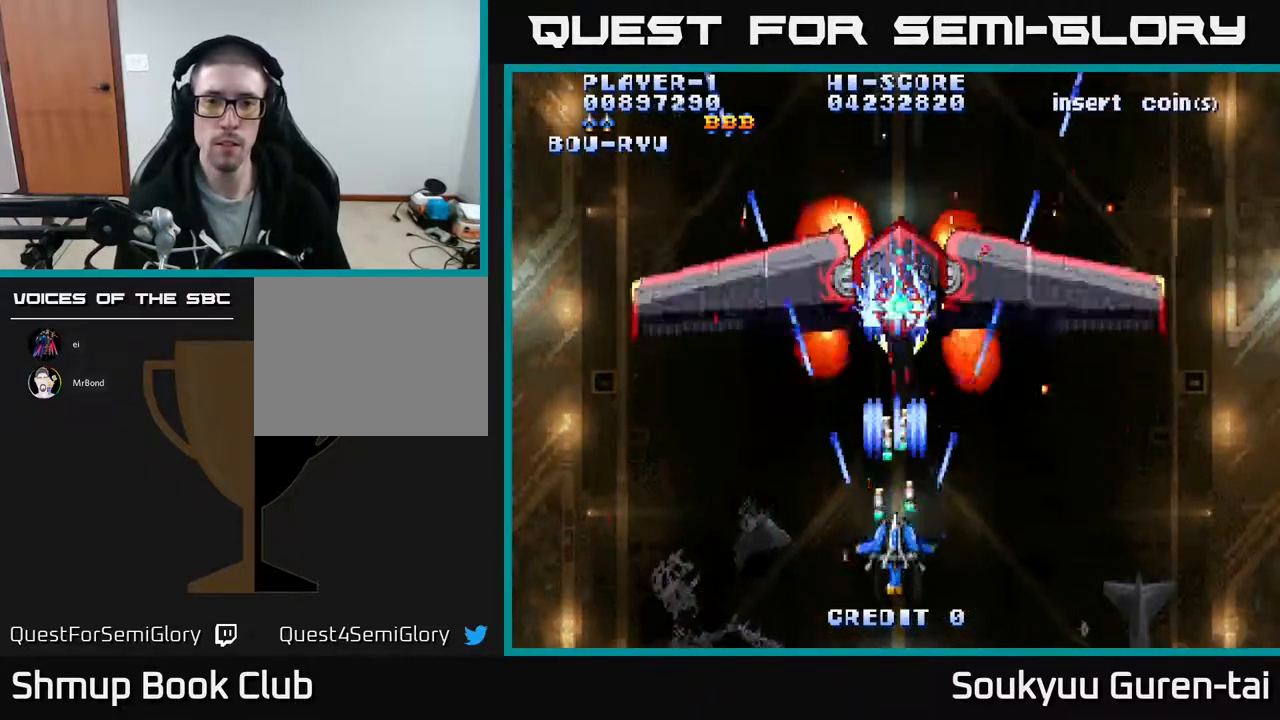
{"buttons": ["A"], "events": [[50, "A", "down"], [133, "A", "up"], [200, "A", "down"], [250, "A", "up"], [333, "A", "down"], [417, "A", "up"], [483, "A", "down"]]}
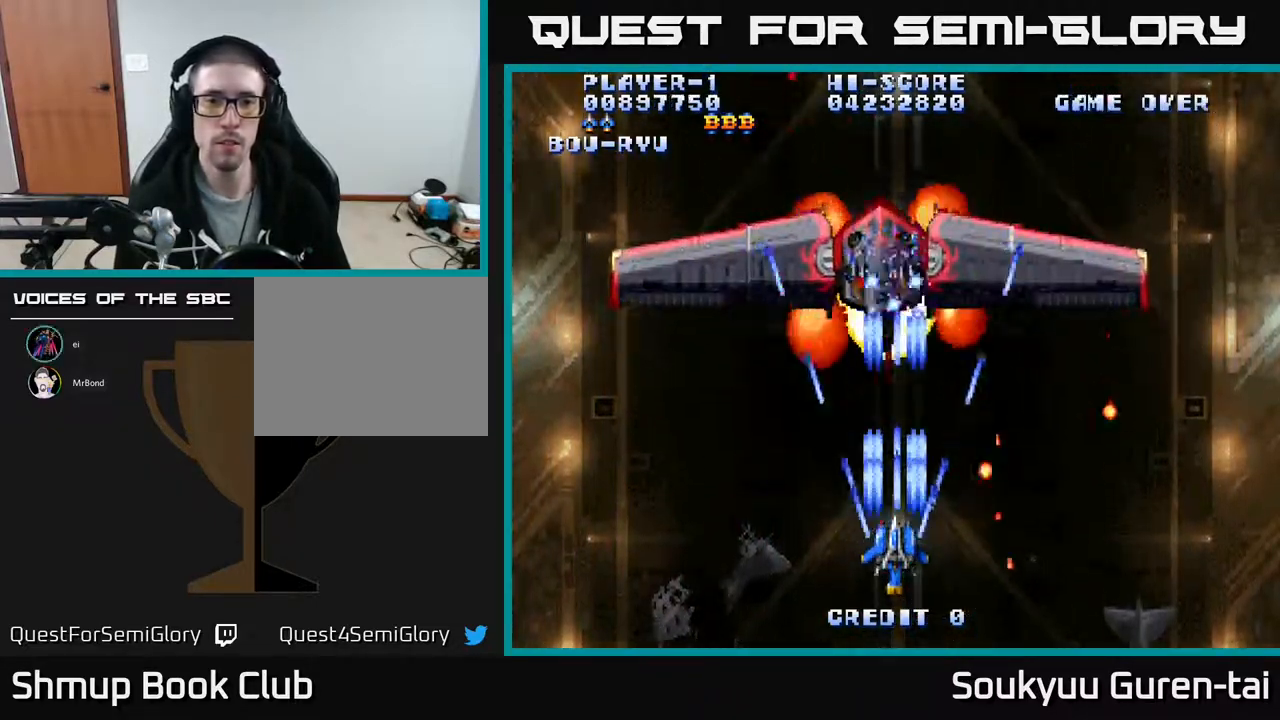
{"buttons": ["A"], "events": [[83, "A", "up"], [100, "DPAD_LEFT", "down"], [150, "A", "down"], [150, "DPAD_LEFT", "up"], [233, "A", "up"], [283, "A", "down"], [367, "A", "up"], [450, "A", "down"]]}
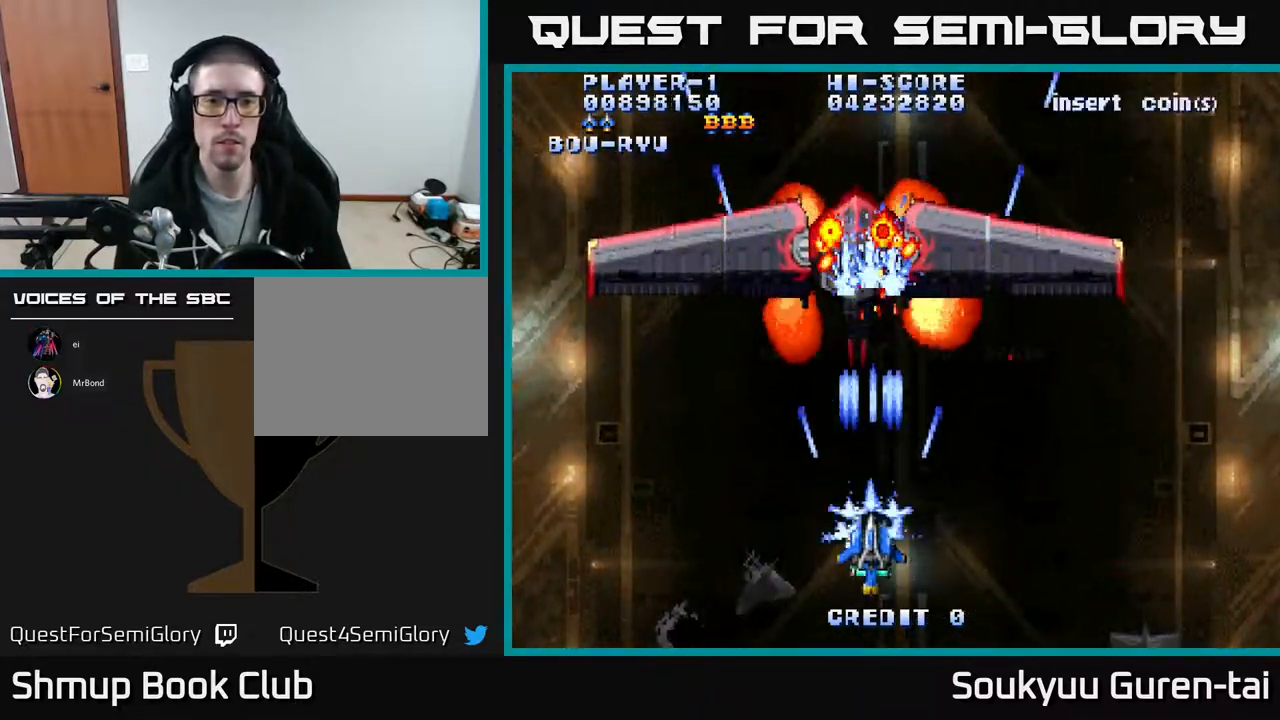
{"buttons": [], "events": [[17, "A", "up"], [83, "A", "down"], [83, "DPAD_LEFT", "down"], [150, "A", "up"], [150, "DPAD_LEFT", "up"], [250, "A", "down"], [350, "A", "up"], [417, "A", "down"], [483, "A", "up"]]}
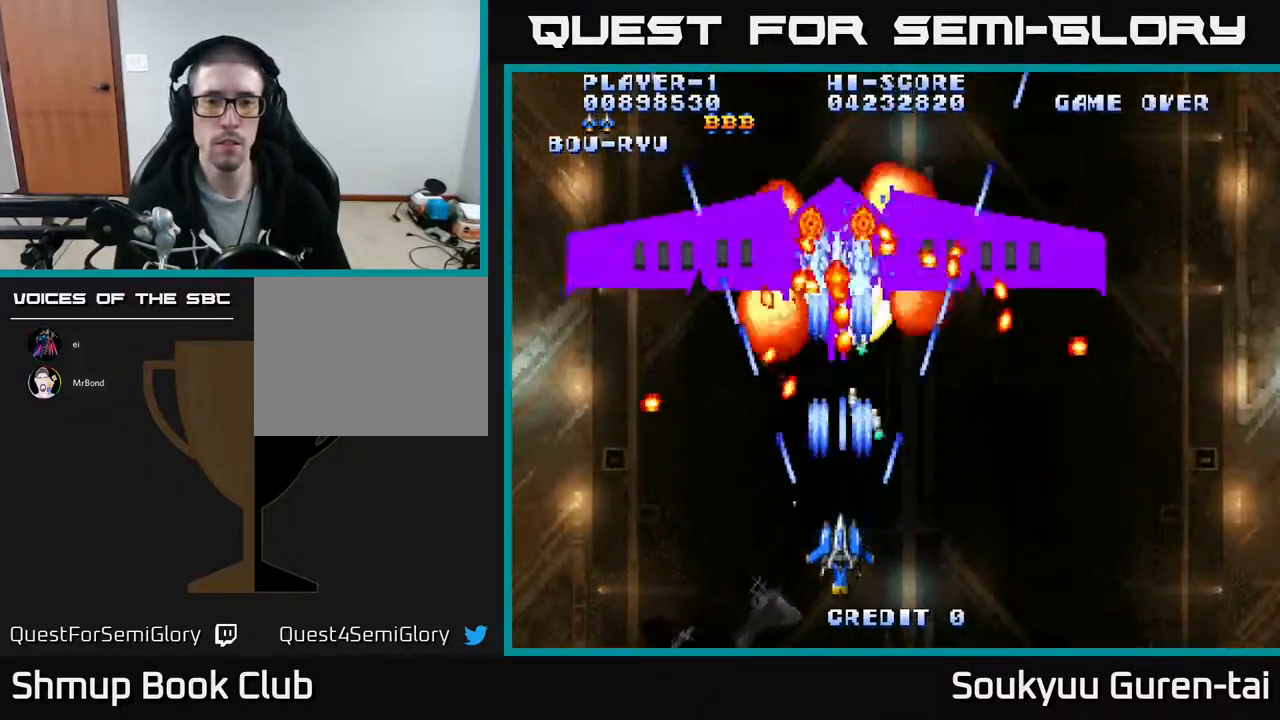
{"buttons": ["A", "DPAD_RIGHT"], "events": [[50, "A", "down"], [150, "A", "up"], [233, "A", "down"], [283, "DPAD_DOWN", "down"], [317, "A", "up"], [350, "DPAD_RIGHT", "down"], [383, "A", "down"], [433, "DPAD_DOWN", "up"]]}
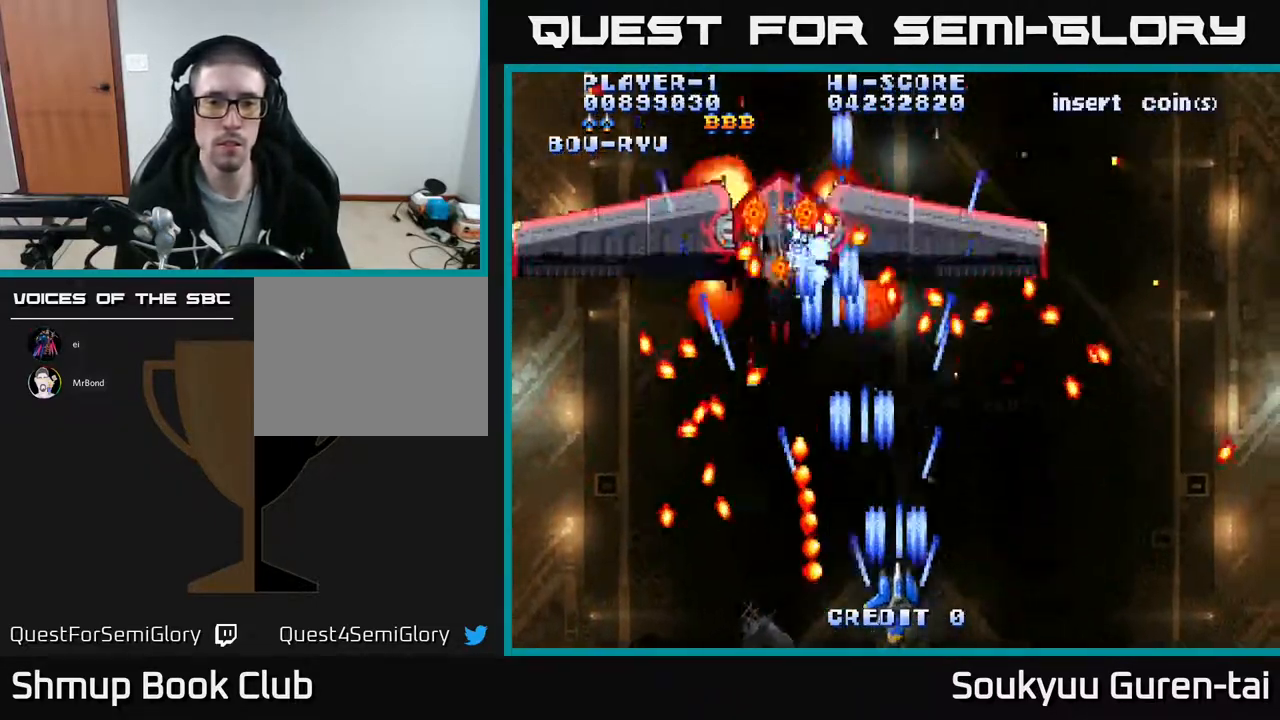
{"buttons": ["A"], "events": [[33, "DPAD_RIGHT", "up"], [67, "DPAD_UP", "down"], [183, "DPAD_UP", "up"]]}
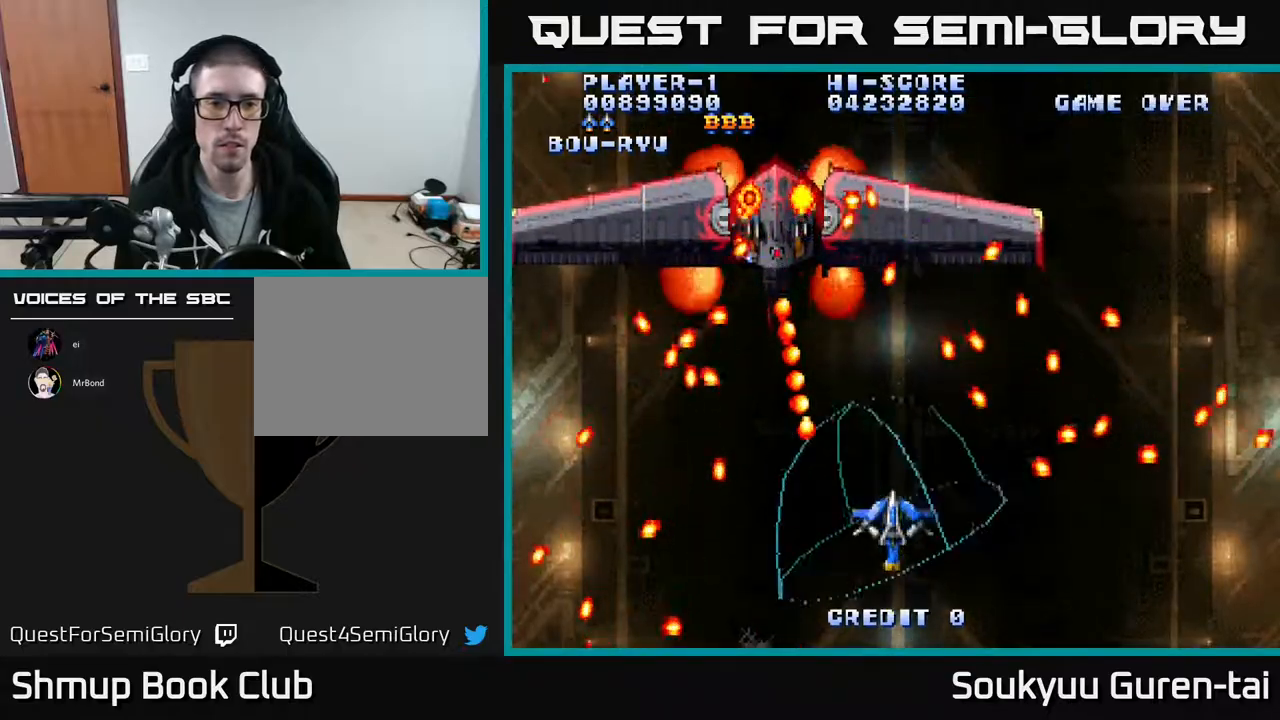
{"buttons": ["A", "DPAD_DOWN", "DPAD_RIGHT"], "events": [[150, "DPAD_UP", "down"], [333, "DPAD_UP", "up"], [367, "A", "up"], [433, "A", "down"], [450, "DPAD_DOWN", "down"], [500, "DPAD_RIGHT", "down"]]}